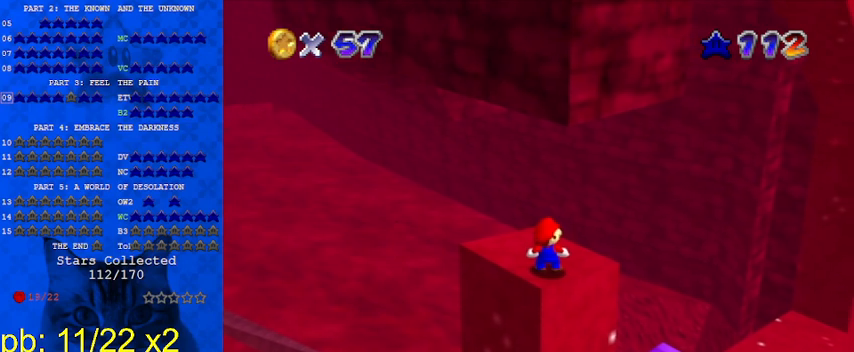
Gameplay with keyboard; each line is a JSON object with the keys held at the frame after it. "events" lists presses ("down") and releases ("up") of "a", "c", "ctrl", "d", "down", "left", "return", "right", "s", "shift", "up", "w", "x" and "y" between this image and that frame as [ms after this image, input, new state], when the widget could be followed in between. No other keys are recorded. Mouse input is not recorded.
{"keys": [], "events": []}
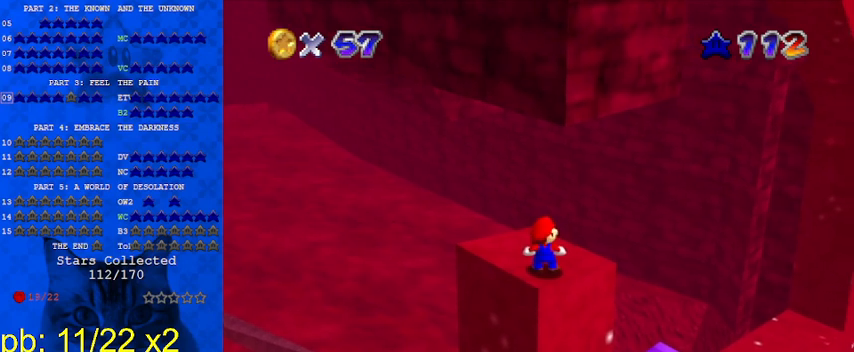
{"keys": [], "events": []}
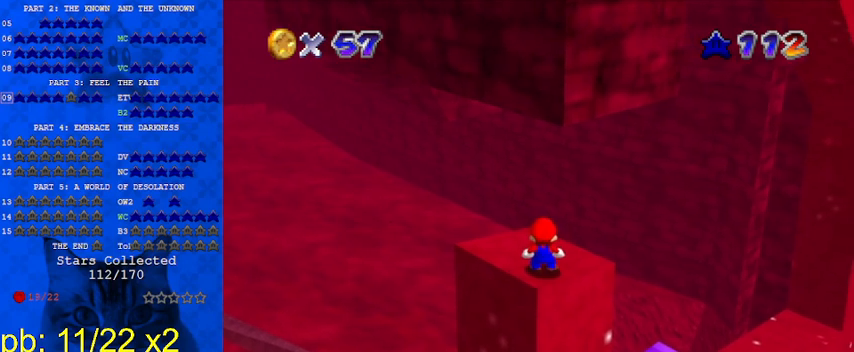
{"keys": [], "events": []}
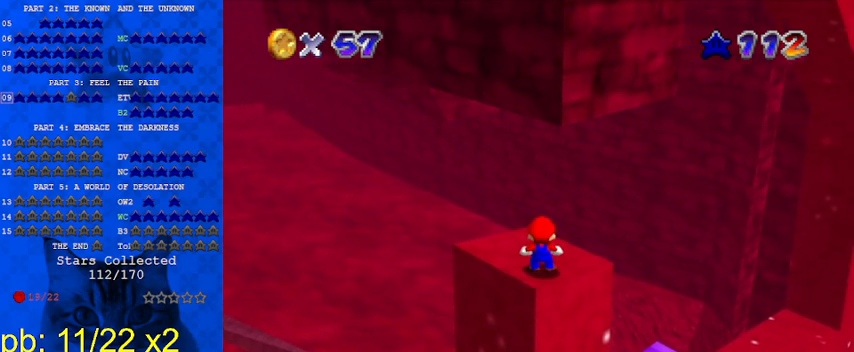
{"keys": [], "events": [[33, "right", "down"], [100, "right", "up"]]}
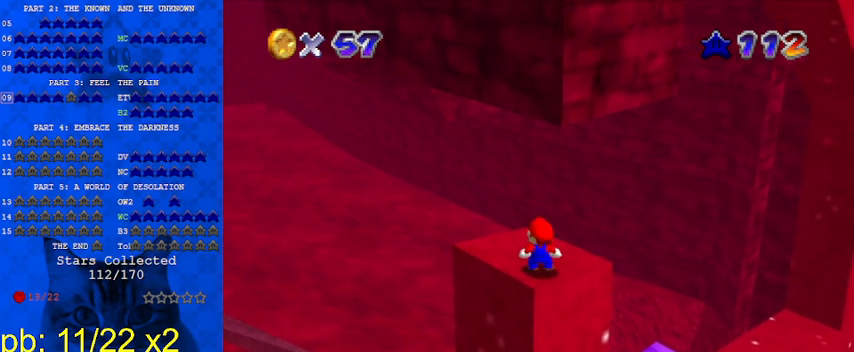
{"keys": ["down"], "events": [[33, "up", "down"], [67, "up", "up"], [267, "shift", "down"], [333, "down", "down"], [400, "shift", "up"]]}
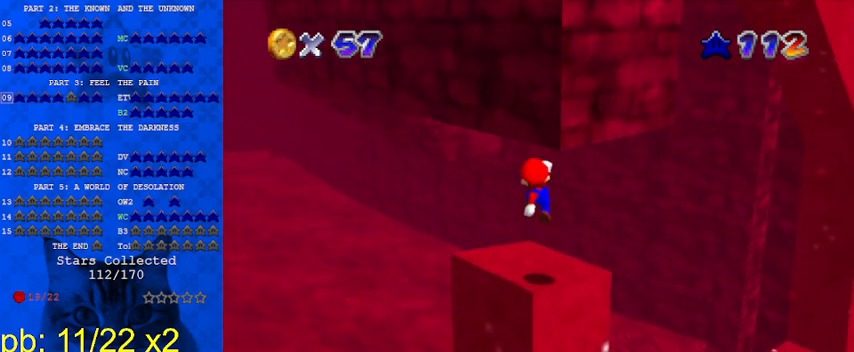
{"keys": [], "events": [[33, "down", "up"], [133, "up", "down"], [300, "up", "up"]]}
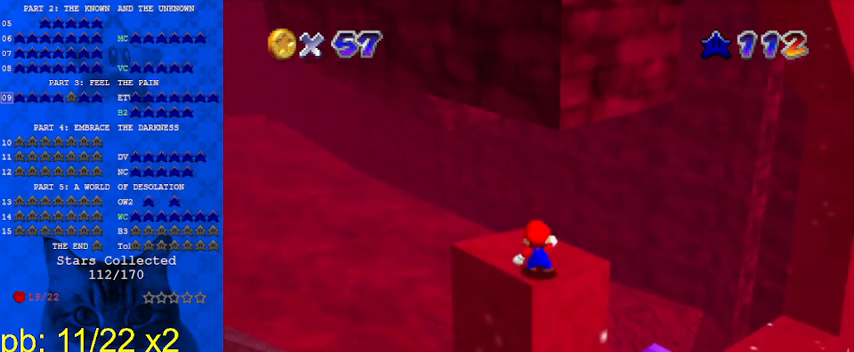
{"keys": ["up"], "events": [[133, "shift", "down"], [167, "down", "down"], [233, "shift", "up"], [367, "down", "up"], [400, "ctrl", "down"], [467, "up", "down"], [500, "ctrl", "up"]]}
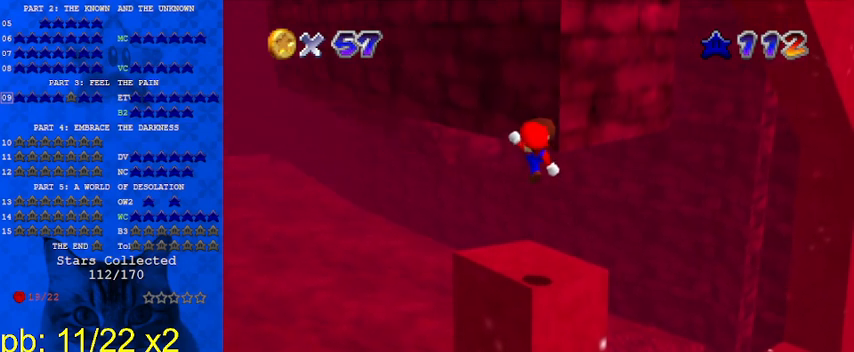
{"keys": ["shift", "up"], "events": [[100, "up", "up"], [367, "up", "down"], [500, "shift", "down"]]}
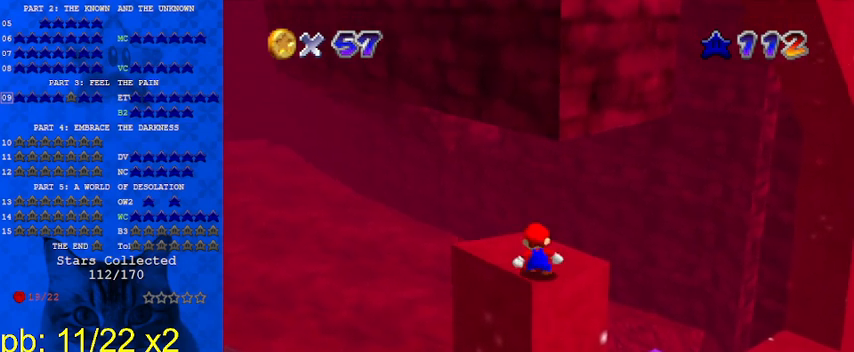
{"keys": ["left", "up"], "events": [[67, "right", "down"], [167, "right", "up"], [167, "shift", "up"], [367, "left", "down"]]}
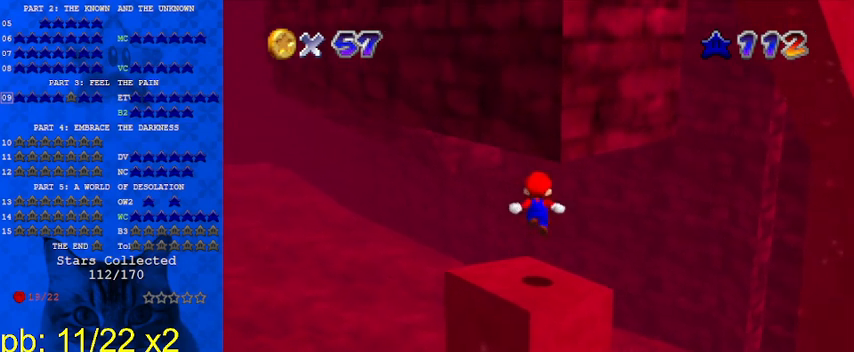
{"keys": ["right", "up"], "events": [[33, "left", "up"], [267, "return", "down"], [267, "shift", "down"], [333, "return", "up"], [433, "shift", "up"], [467, "right", "down"]]}
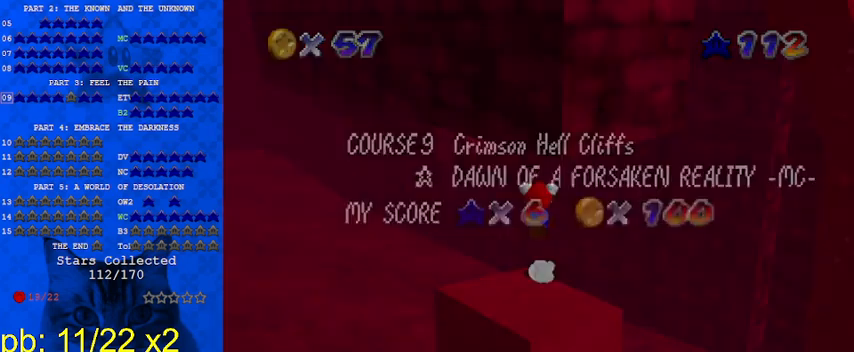
{"keys": ["shift", "up"], "events": [[167, "shift", "down"], [300, "a", "down"], [433, "right", "up"], [500, "a", "up"]]}
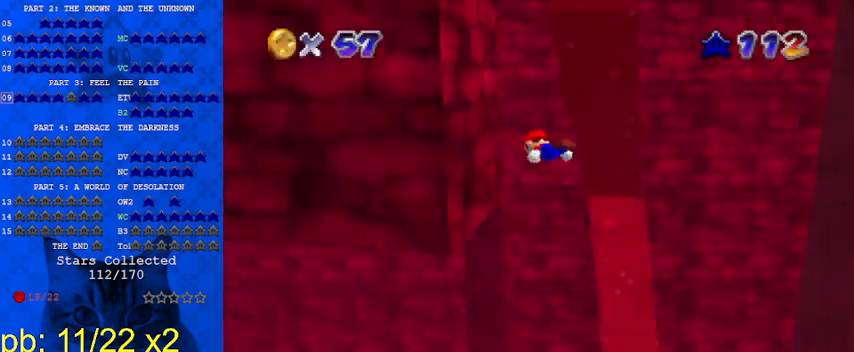
{"keys": ["left", "shift"], "events": [[33, "ctrl", "down"], [233, "shift", "up"], [267, "ctrl", "up"], [400, "left", "down"], [500, "shift", "down"], [500, "up", "up"]]}
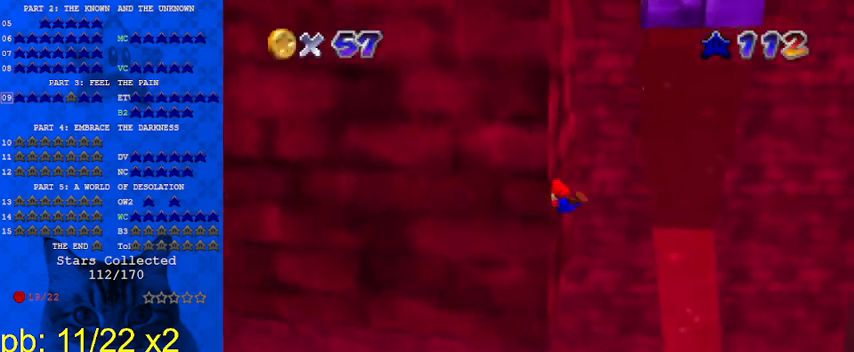
{"keys": ["ctrl", "down", "left", "shift"], "events": [[333, "up", "down"], [367, "ctrl", "down"], [367, "left", "up"], [367, "right", "down"], [433, "ctrl", "up"], [433, "shift", "up"], [433, "up", "up"], [500, "ctrl", "down"], [500, "down", "down"], [500, "left", "down"], [500, "right", "up"], [500, "shift", "down"]]}
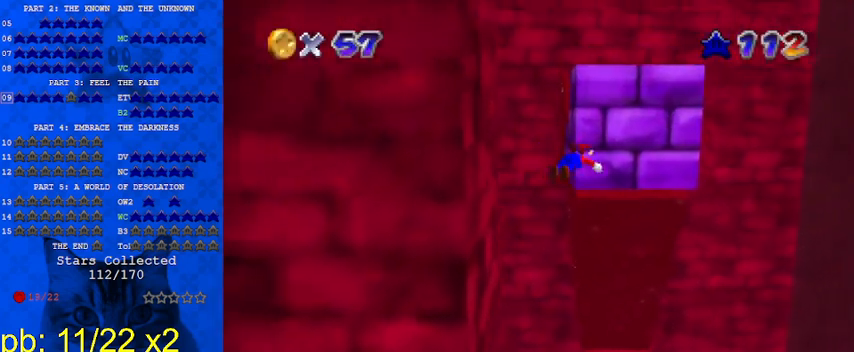
{"keys": ["ctrl", "down", "left", "shift"], "events": [[67, "ctrl", "up"], [67, "shift", "up"], [167, "ctrl", "down"], [167, "shift", "down"], [200, "ctrl", "up"], [200, "shift", "up"], [300, "ctrl", "down"], [300, "shift", "down"], [333, "ctrl", "up"], [400, "shift", "up"], [433, "ctrl", "down"], [433, "shift", "down"]]}
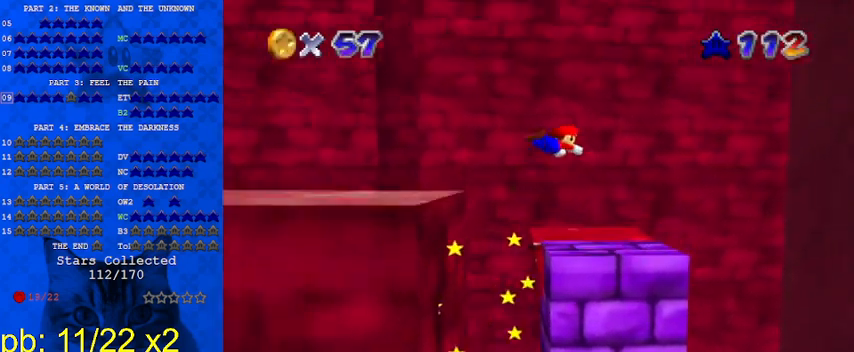
{"keys": ["down", "left"], "events": [[33, "ctrl", "up"], [33, "shift", "up"]]}
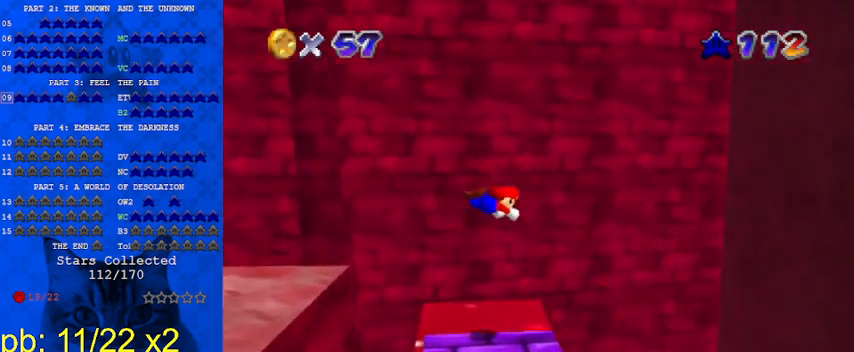
{"keys": [], "events": [[33, "left", "up"], [167, "down", "up"], [167, "right", "down"], [267, "right", "up"]]}
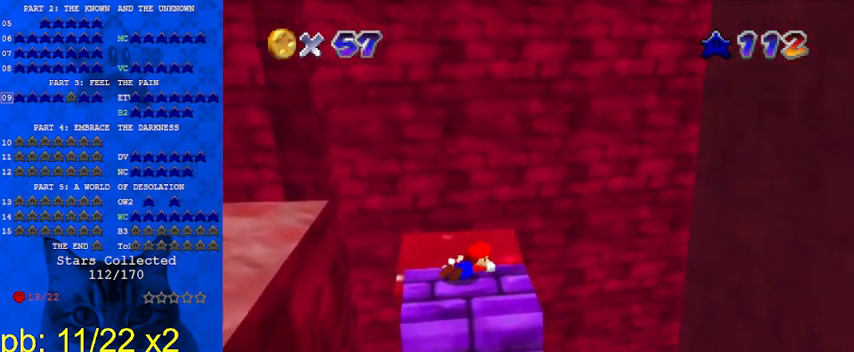
{"keys": [], "events": [[233, "d", "down"], [333, "d", "up"], [433, "d", "down"], [500, "d", "up"]]}
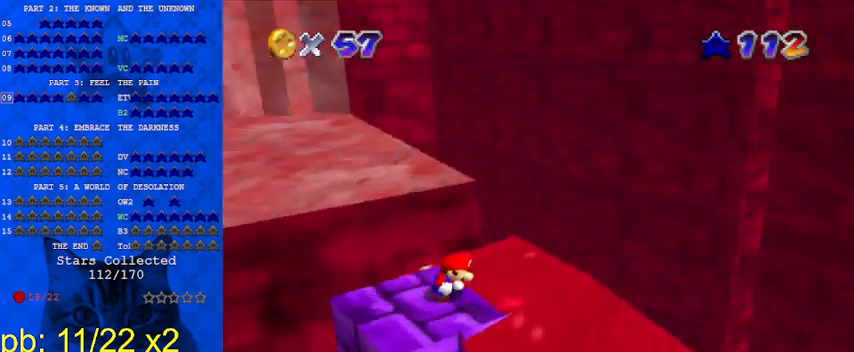
{"keys": [], "events": [[100, "a", "down"], [200, "a", "up"], [300, "a", "down"], [400, "a", "up"]]}
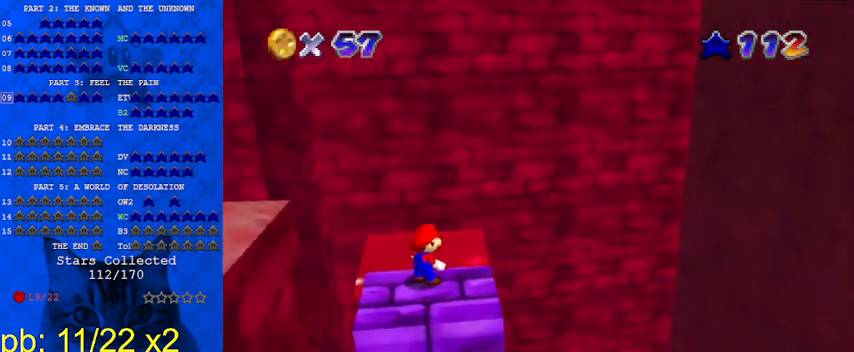
{"keys": ["left"], "events": [[400, "left", "down"]]}
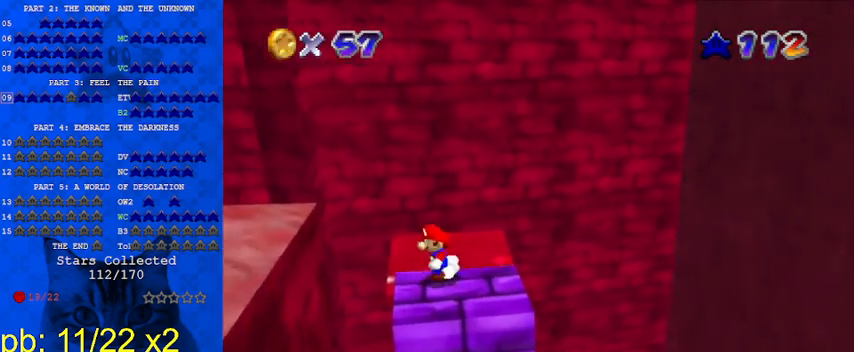
{"keys": ["left"], "events": [[100, "shift", "down"], [233, "shift", "up"]]}
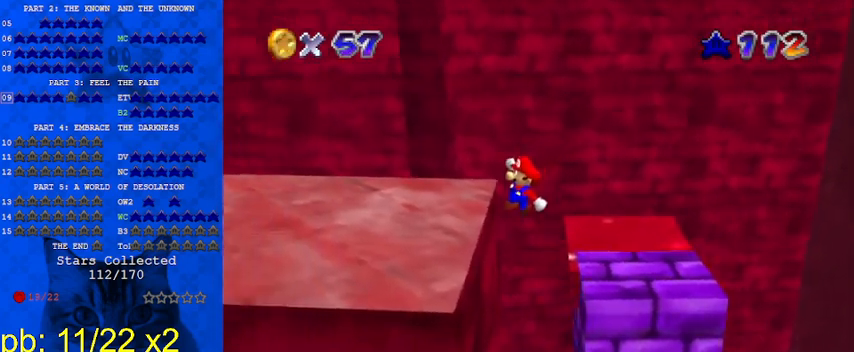
{"keys": [], "events": [[200, "left", "up"], [200, "shift", "down"], [333, "shift", "up"], [400, "up", "down"], [500, "up", "up"]]}
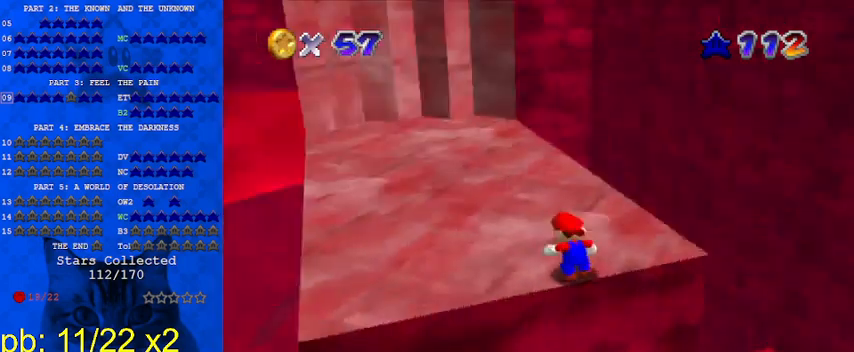
{"keys": [], "events": []}
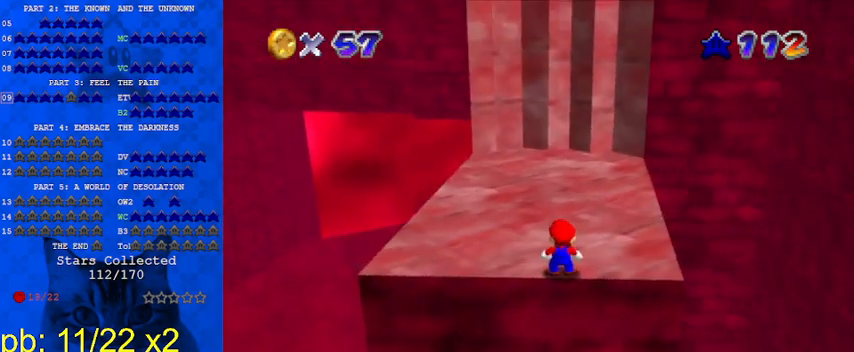
{"keys": ["up"], "events": [[133, "up", "down"]]}
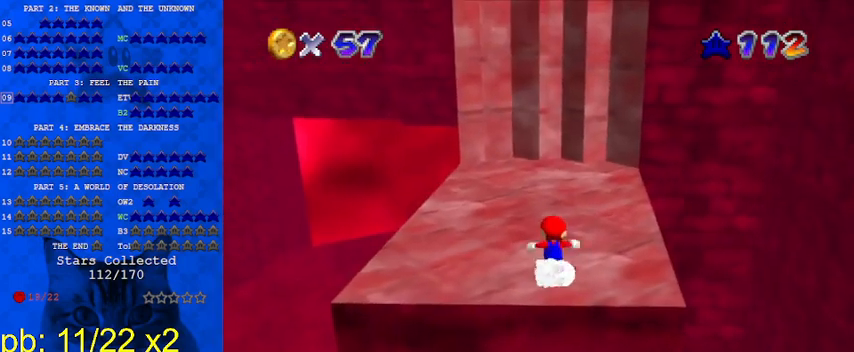
{"keys": ["up"], "events": []}
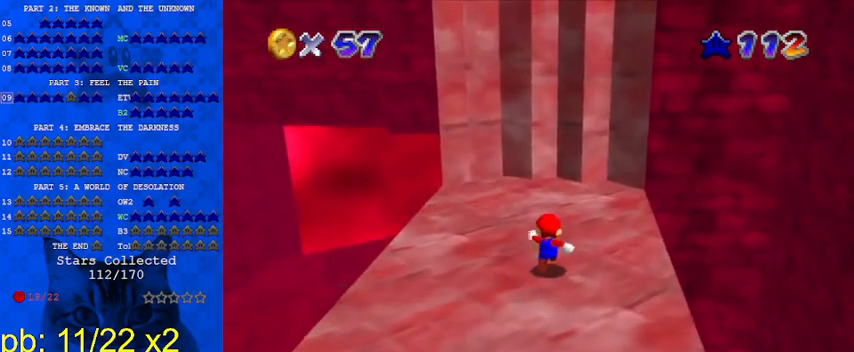
{"keys": ["right", "up"], "events": [[333, "right", "down"]]}
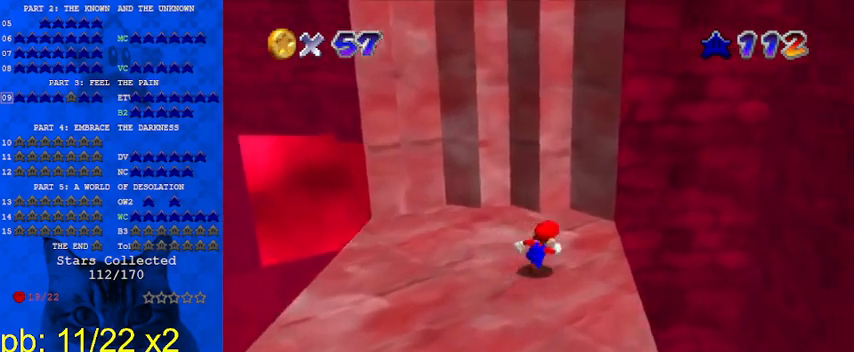
{"keys": ["right", "shift", "up", "y"], "events": [[200, "y", "down"], [233, "shift", "down"]]}
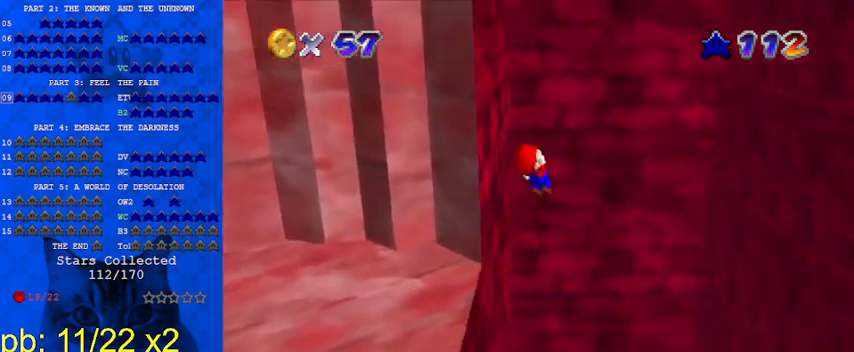
{"keys": ["right", "up"], "events": [[67, "shift", "up"], [67, "y", "up"]]}
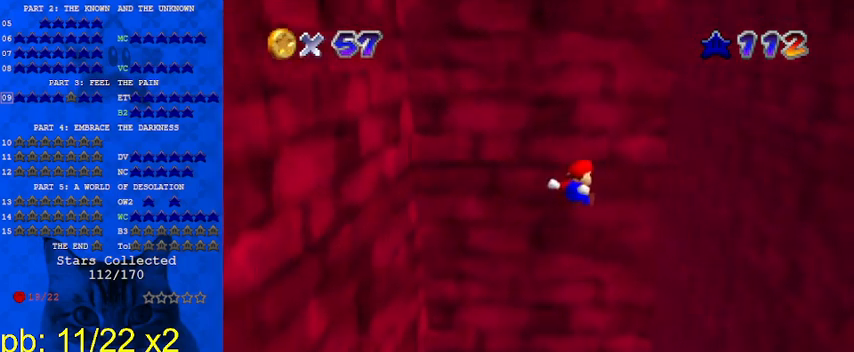
{"keys": ["right", "up"], "events": [[133, "c", "down"], [167, "c", "up"], [267, "c", "down"], [400, "c", "up"]]}
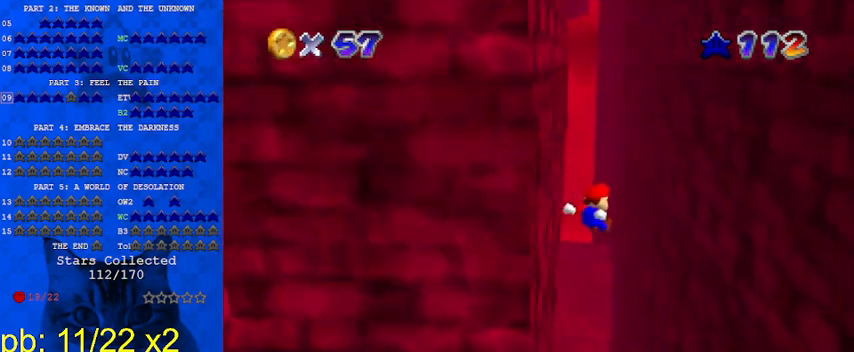
{"keys": ["right"], "events": [[267, "up", "up"]]}